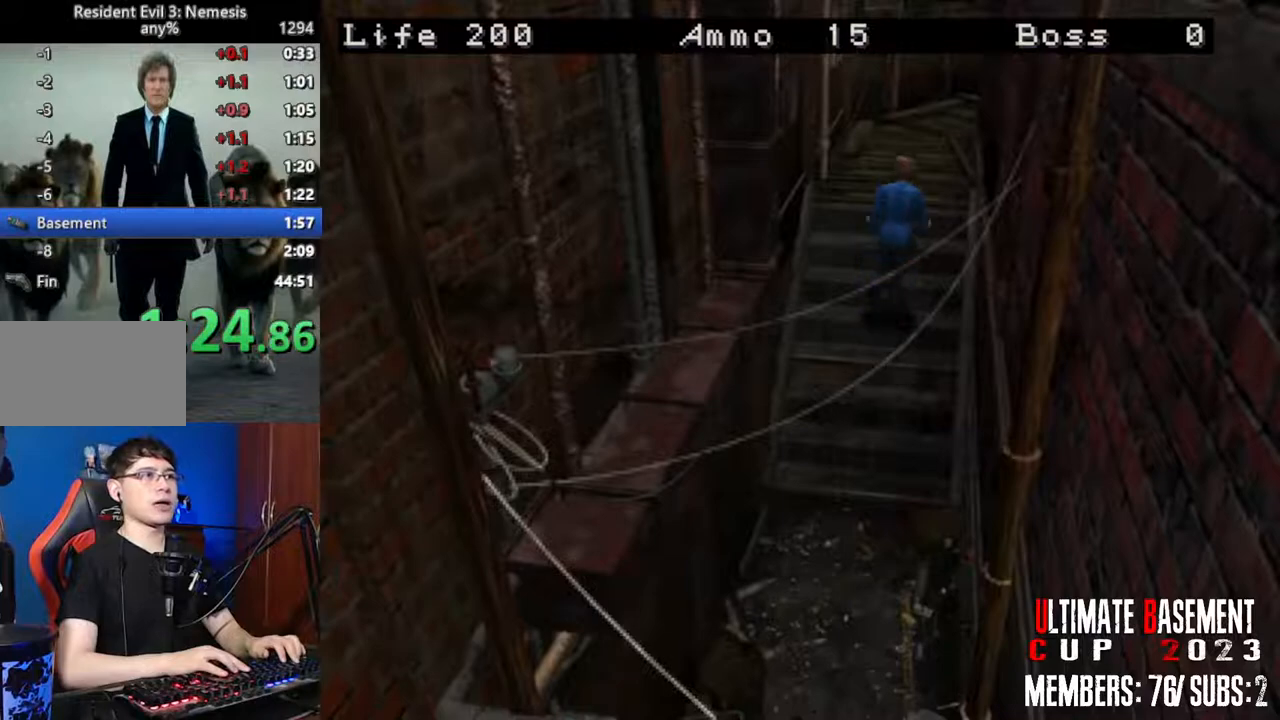
Gameplay with keyboard; each line is a JSON object with the keys held at the frame after it. "events" lists presses ("down") and releases ("up") of "a", "d", "k", "l", "o", "q", "s", "semicolon", "shift", "space" and "w" between this image and that frame as [ms after this image, input, new state], when the widget could be followed in between. No other keys are recorded. Mouse input is not recorded.
{"keys": ["shift", "w"], "events": []}
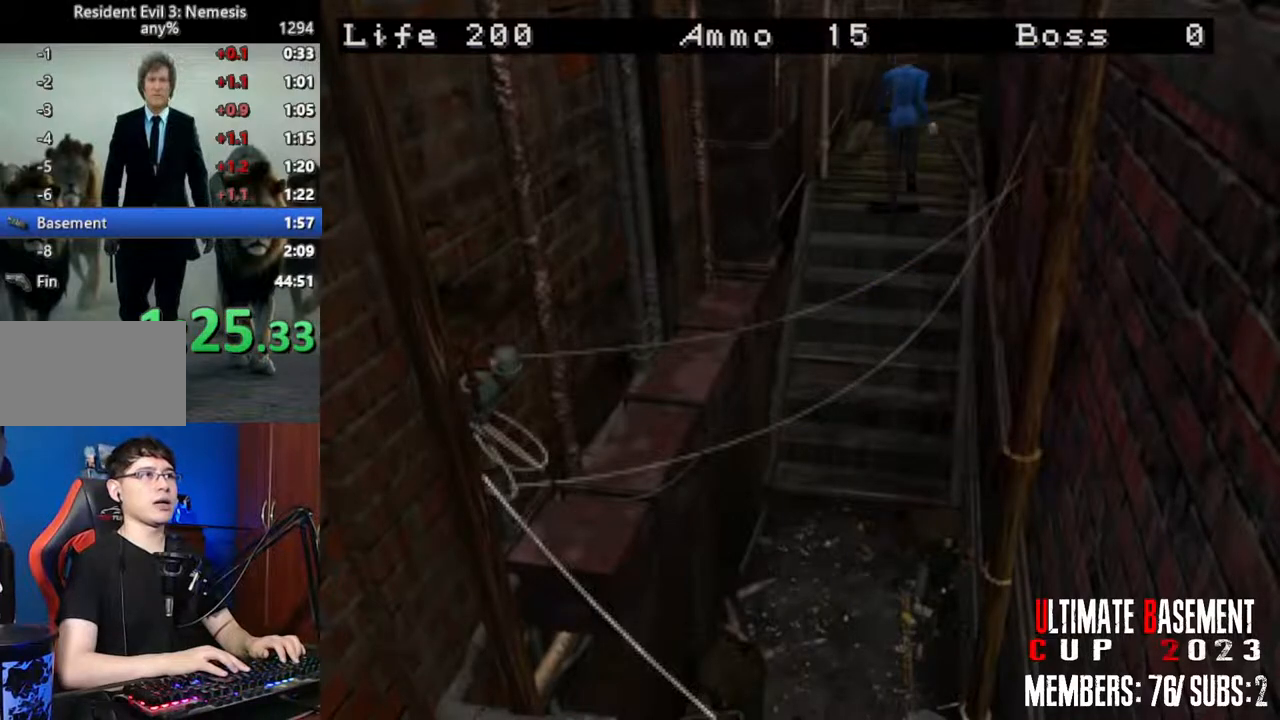
{"keys": ["shift", "w"], "events": []}
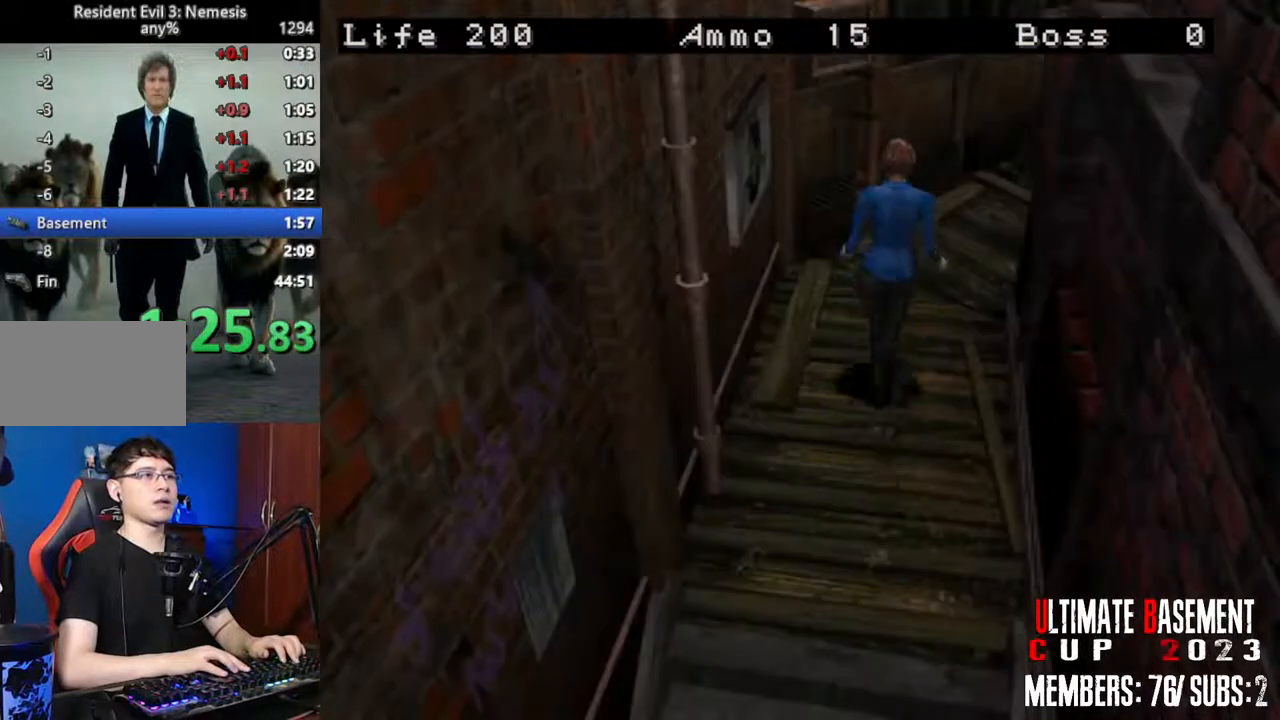
{"keys": ["d", "shift", "w"], "events": [[167, "d", "down"]]}
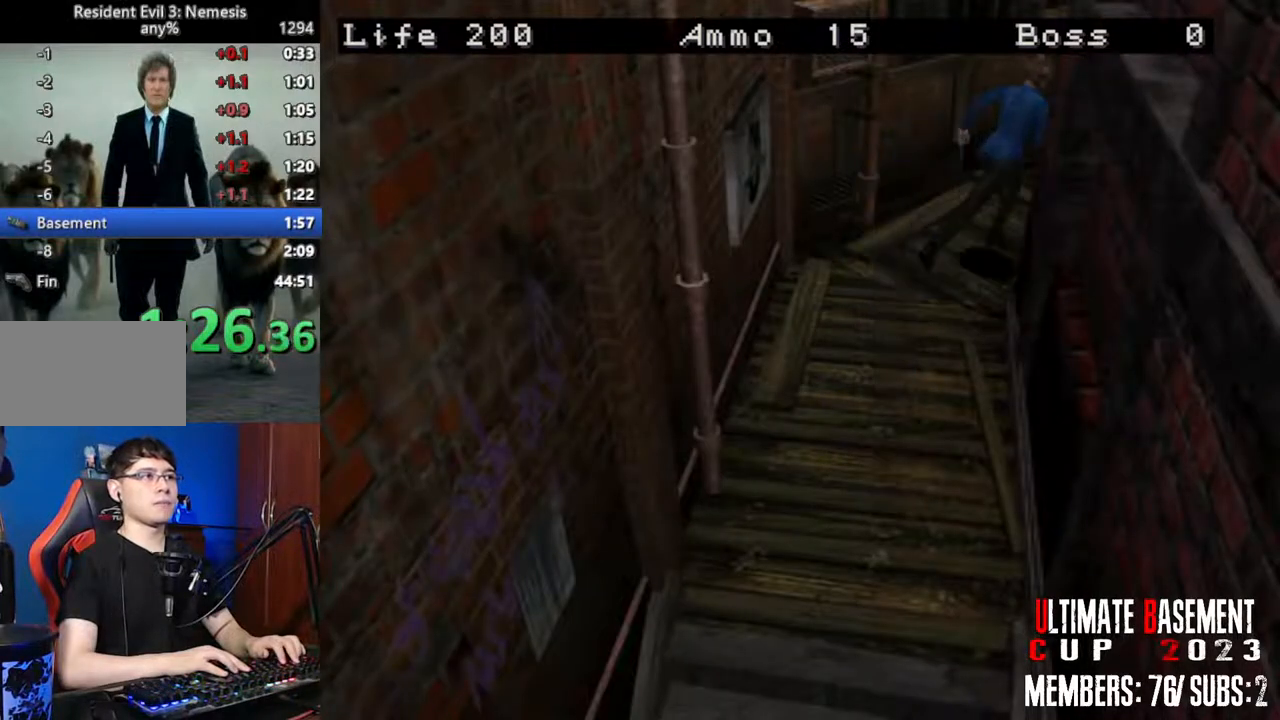
{"keys": ["d", "semicolon", "shift", "w"], "events": [[50, "d", "up"], [417, "d", "down"], [467, "semicolon", "down"]]}
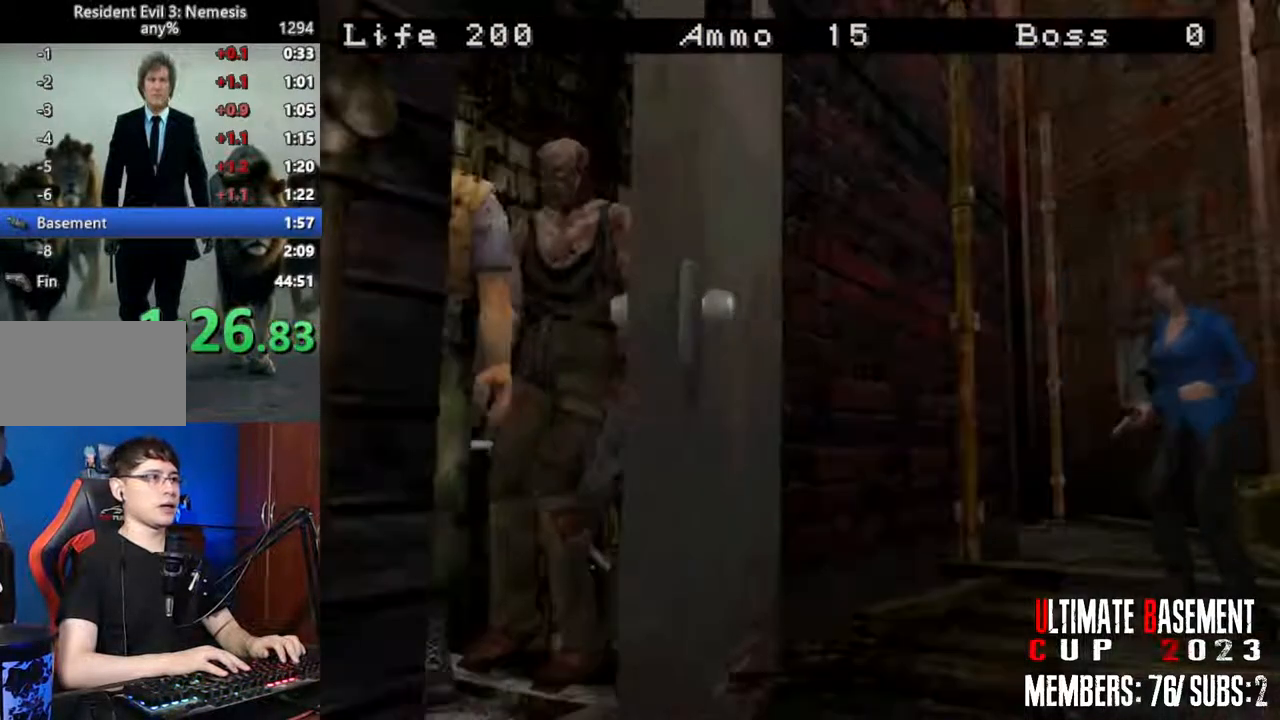
{"keys": ["d", "shift"], "events": [[67, "semicolon", "up"], [300, "w", "up"]]}
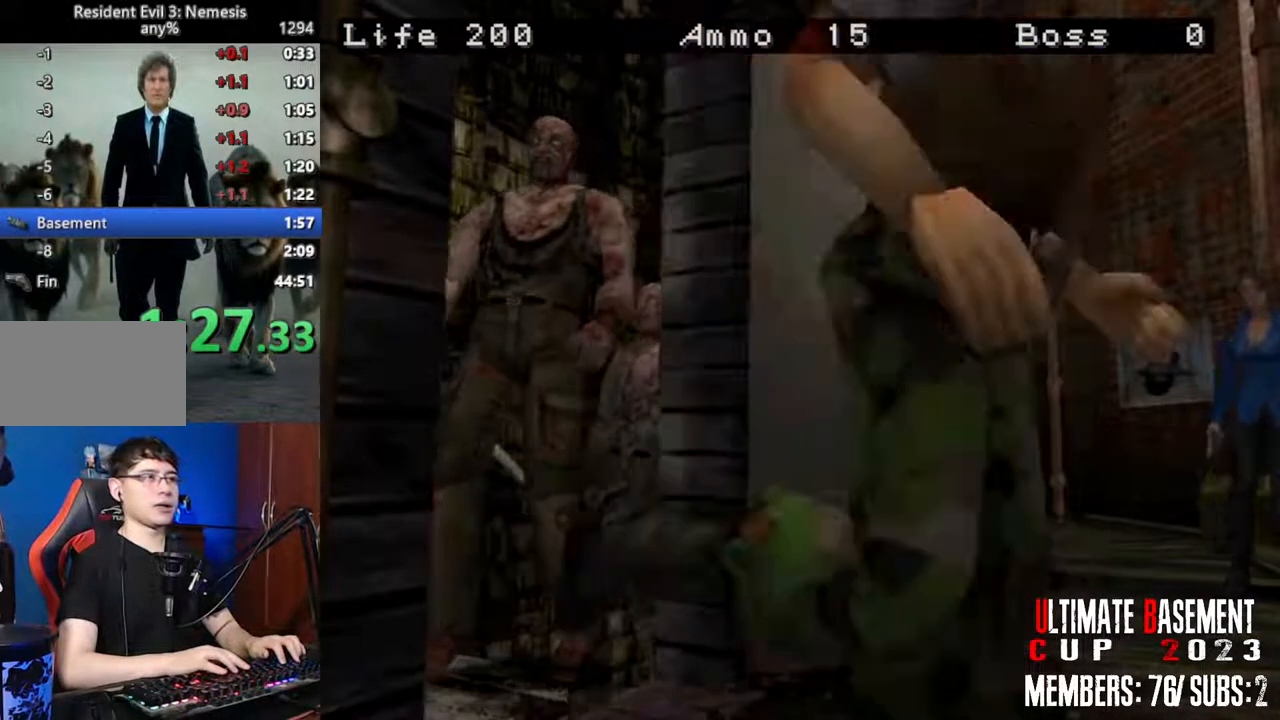
{"keys": ["d", "shift"], "events": []}
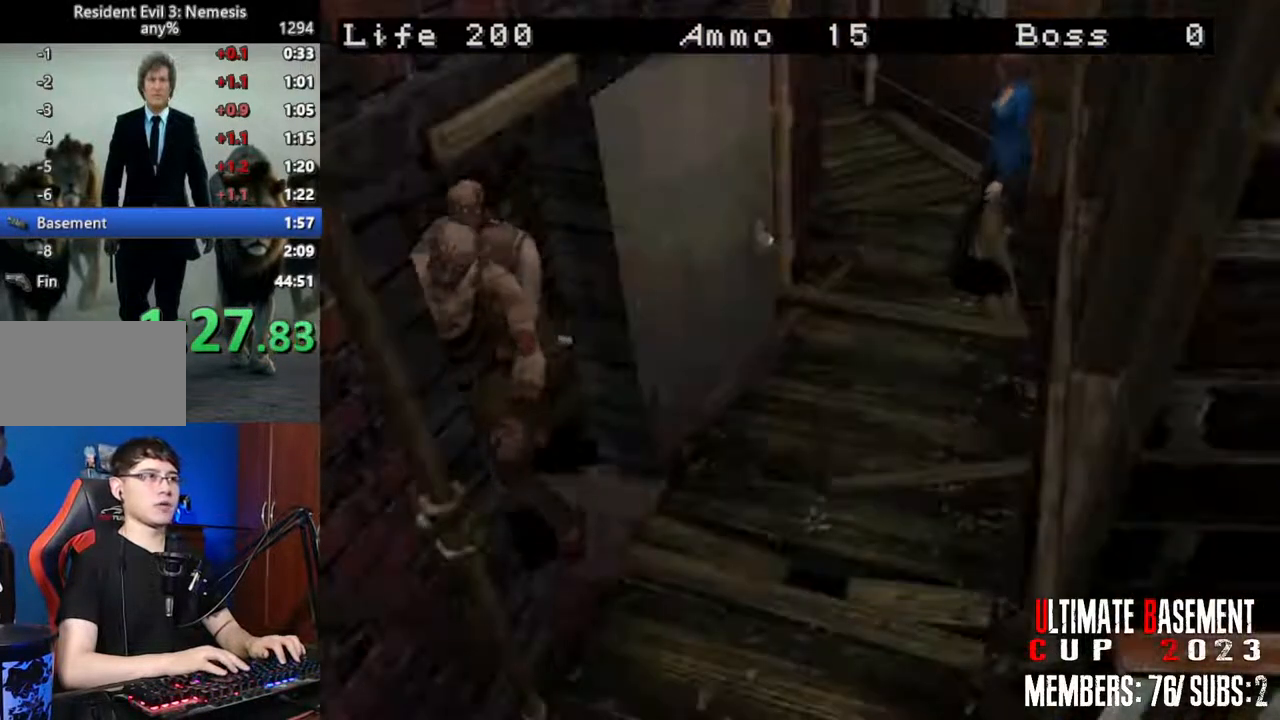
{"keys": ["shift", "w"], "events": [[183, "w", "down"], [417, "d", "up"]]}
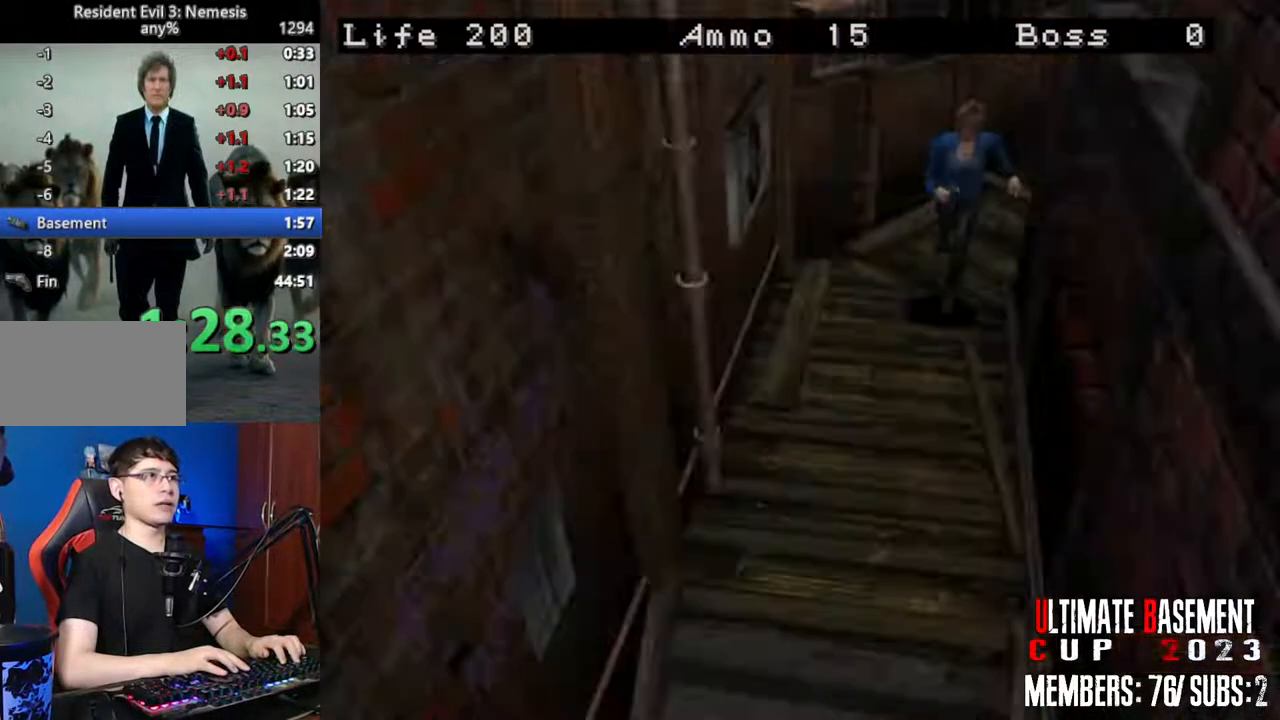
{"keys": ["shift", "w"], "events": [[383, "d", "down"], [483, "d", "up"]]}
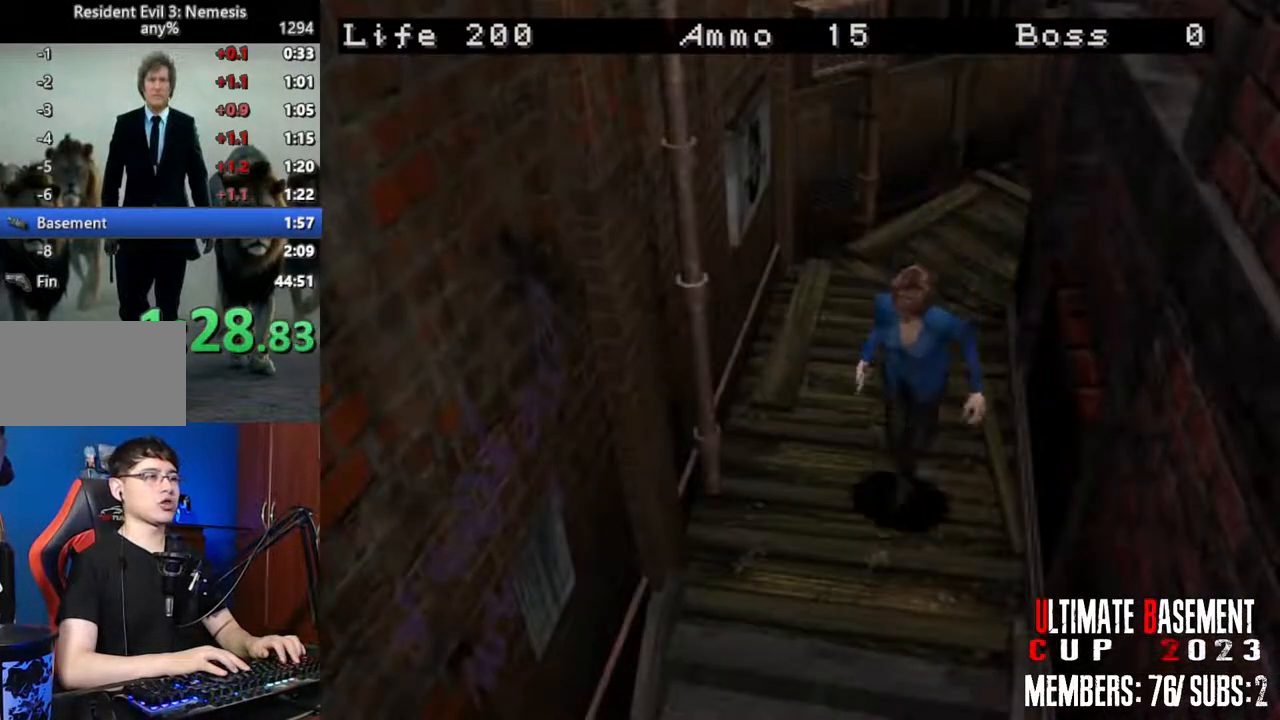
{"keys": ["shift", "w"], "events": []}
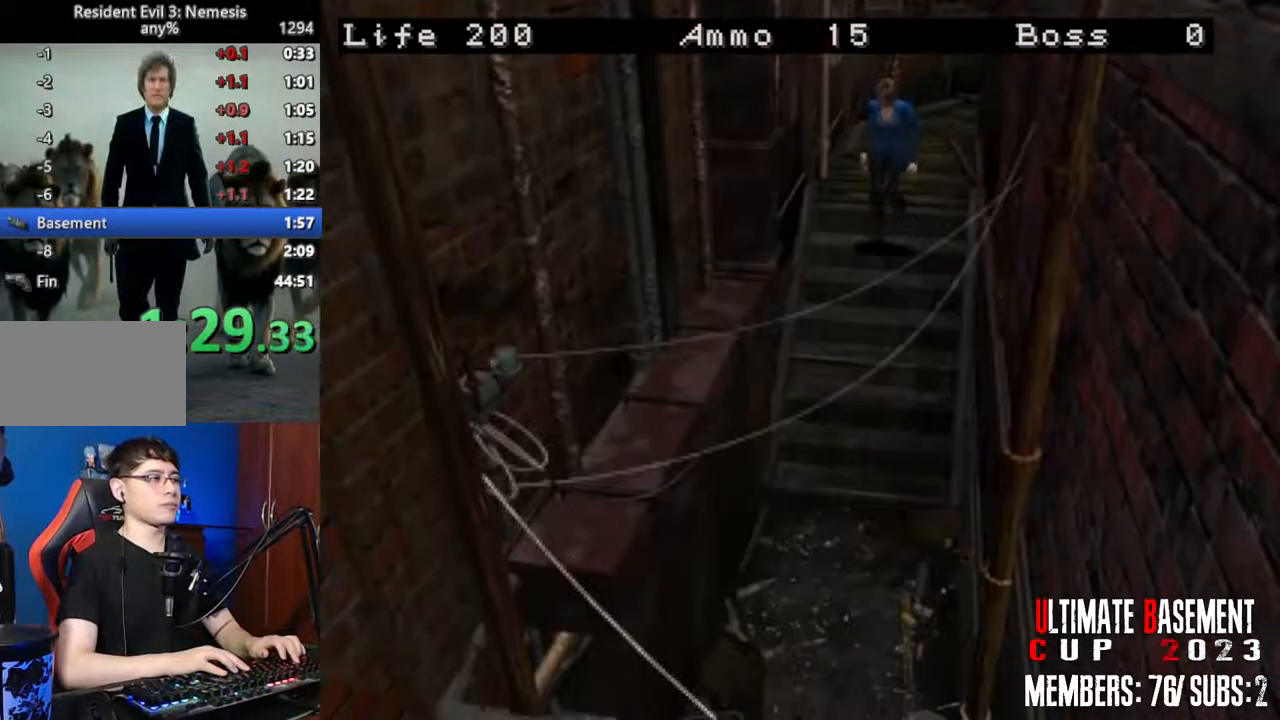
{"keys": ["shift", "w"], "events": []}
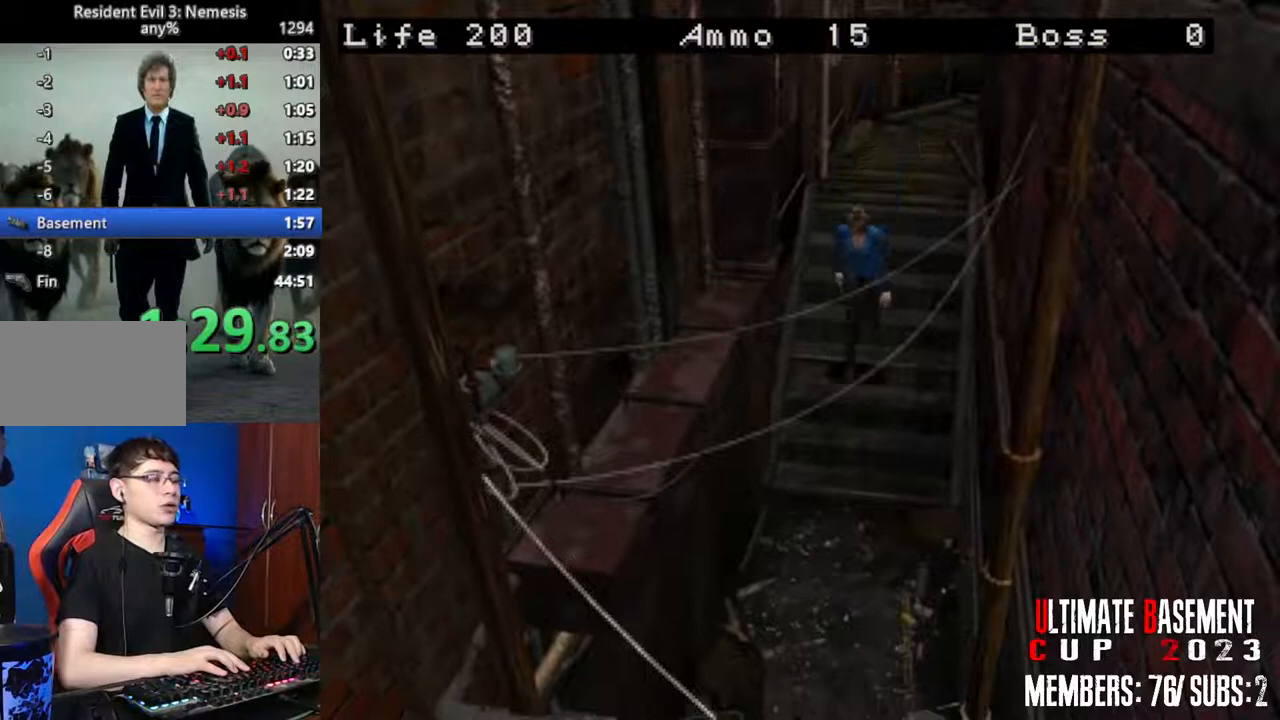
{"keys": ["shift", "w"], "events": []}
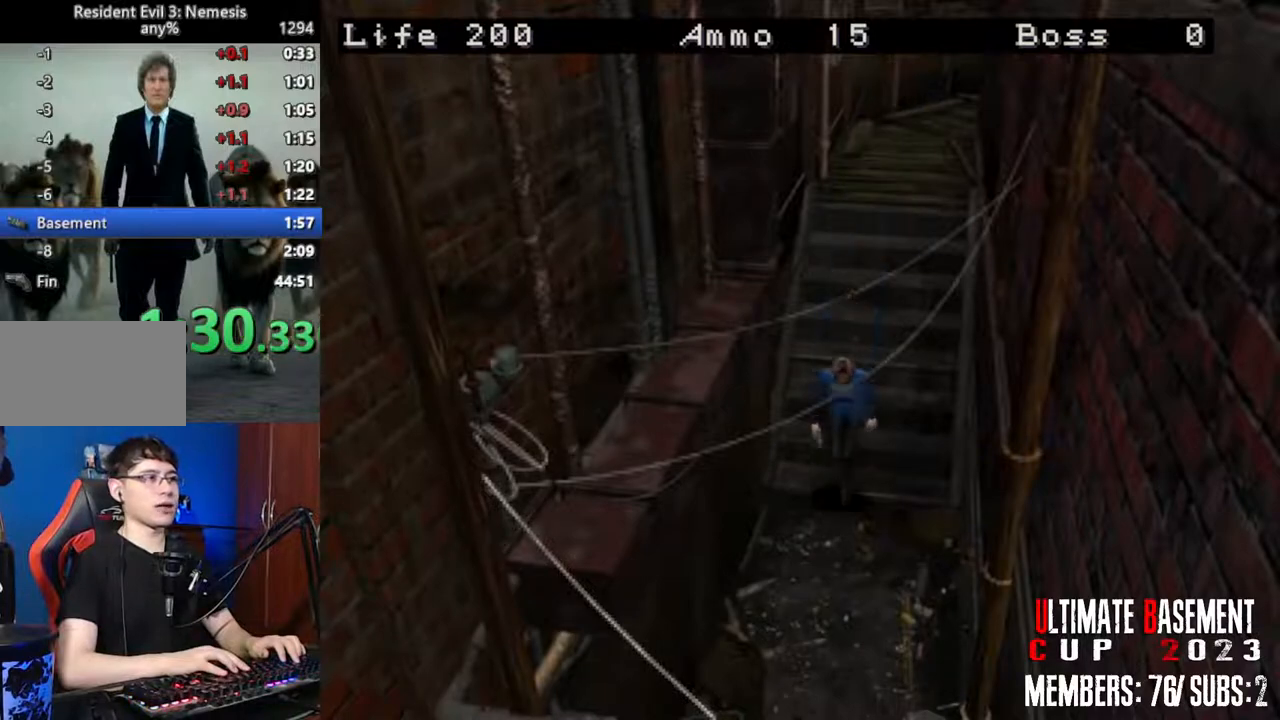
{"keys": ["shift", "w"], "events": []}
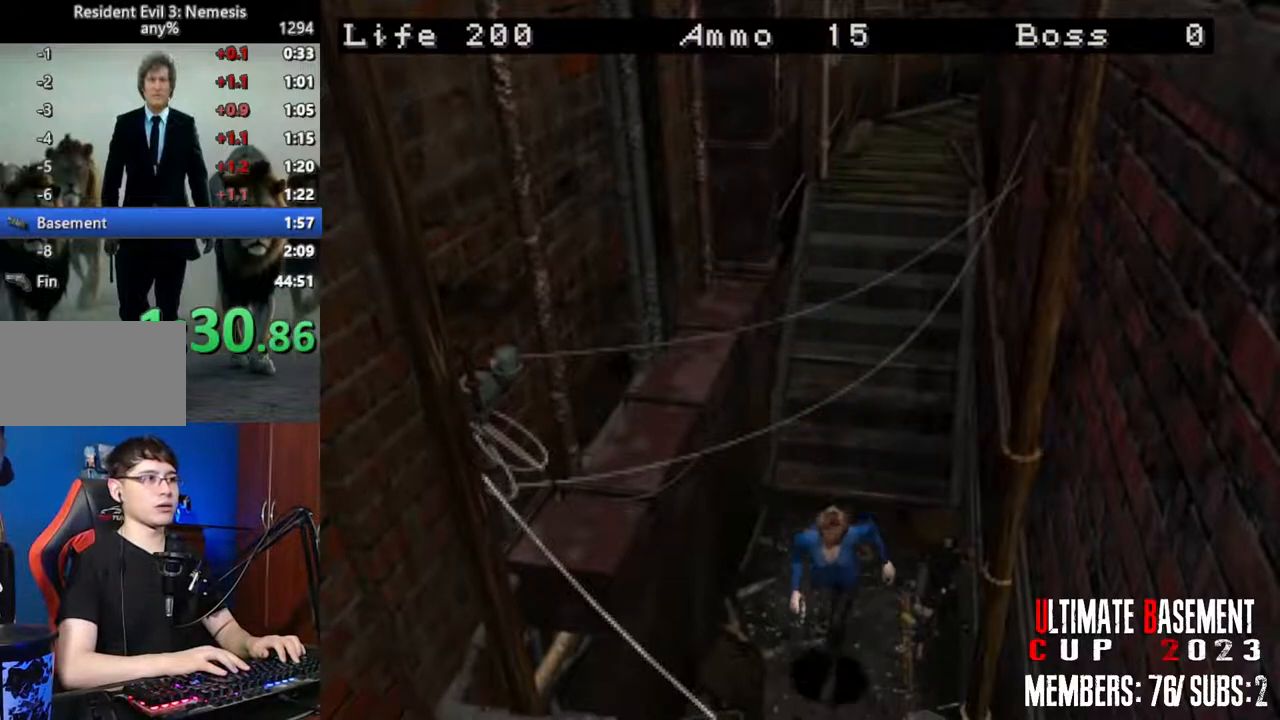
{"keys": ["semicolon", "shift", "w"], "events": [[133, "semicolon", "down"]]}
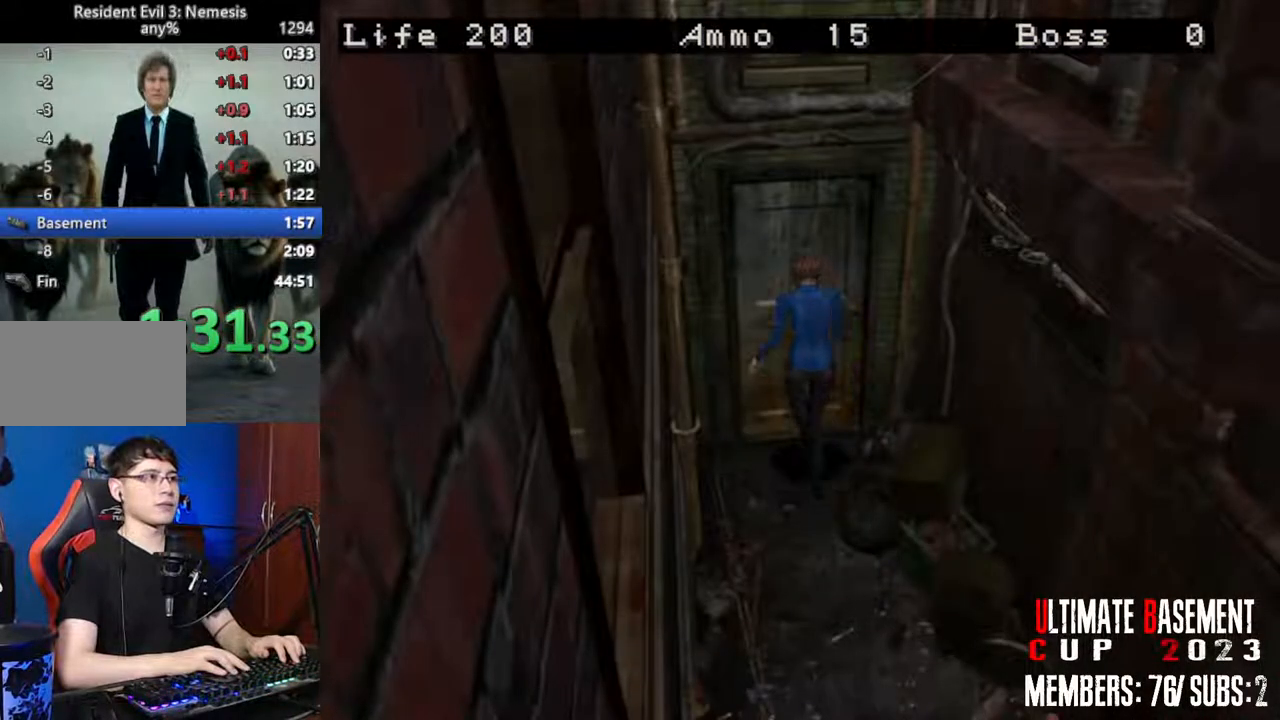
{"keys": [], "events": [[200, "semicolon", "up"], [300, "w", "up"], [333, "shift", "up"], [383, "space", "down"], [483, "space", "up"]]}
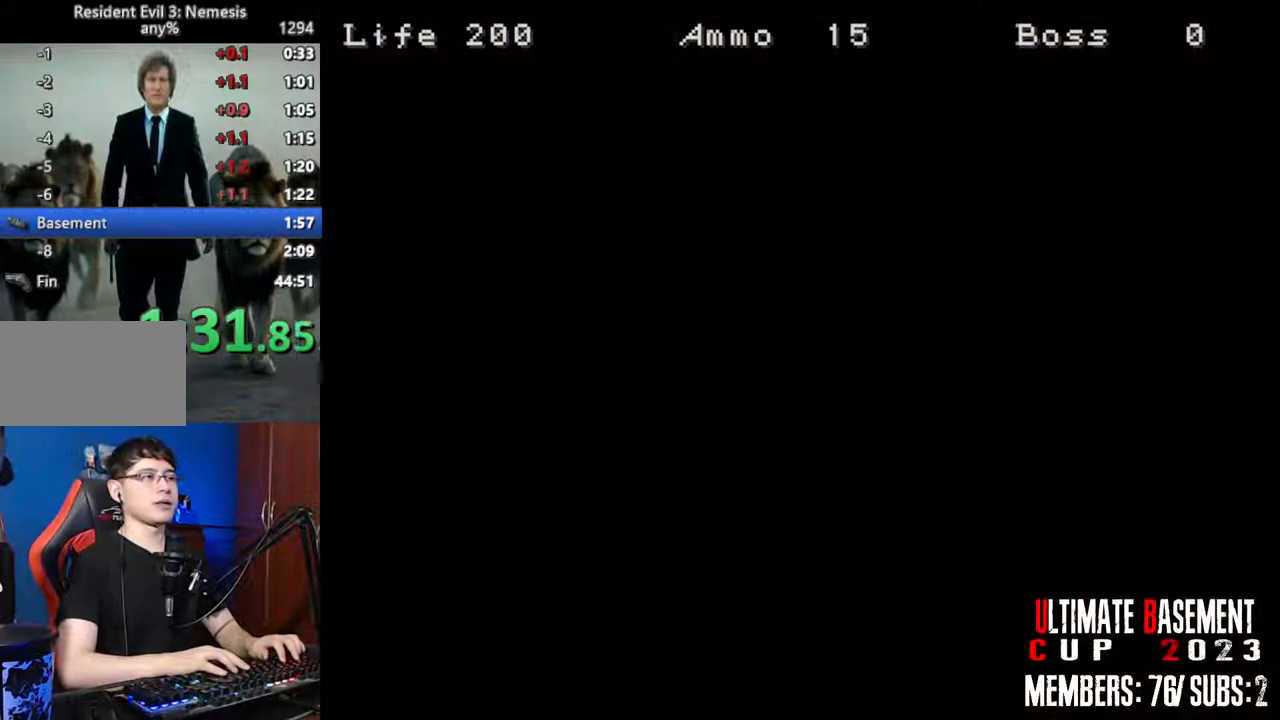
{"keys": ["s"], "events": [[217, "s", "down"]]}
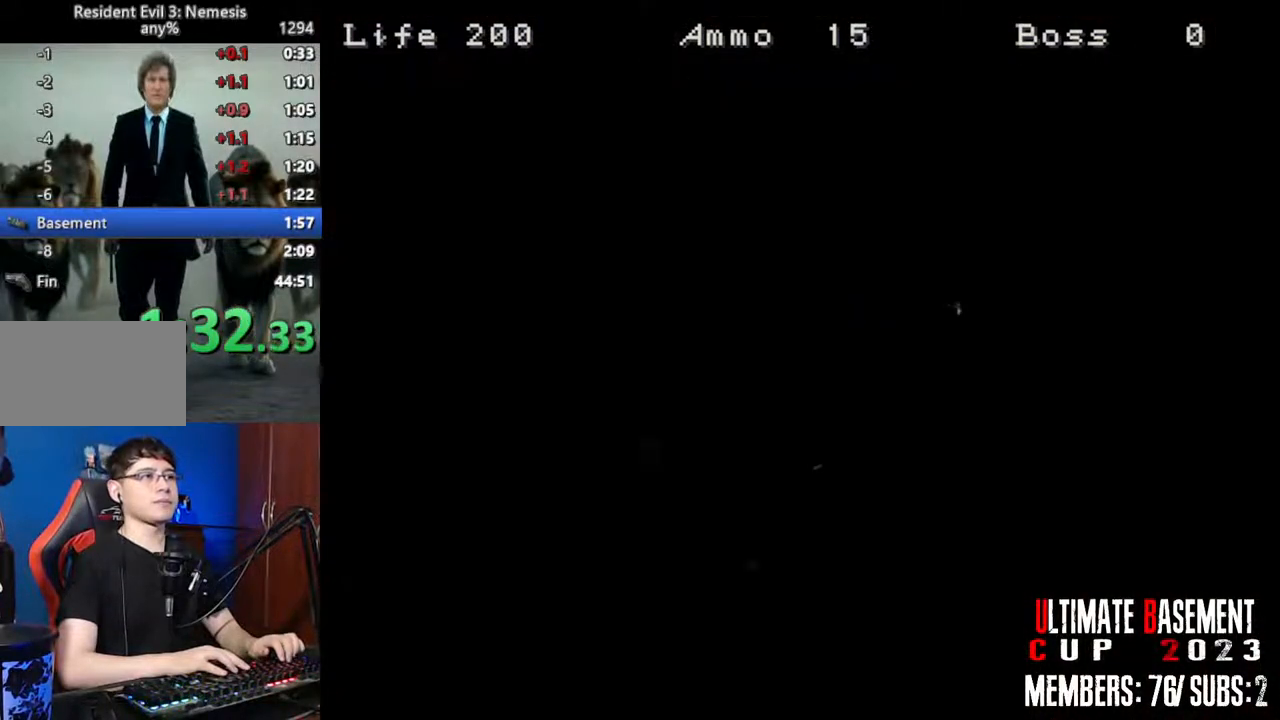
{"keys": ["shift"], "events": [[50, "shift", "down"], [133, "semicolon", "down"], [367, "s", "up"], [367, "semicolon", "up"]]}
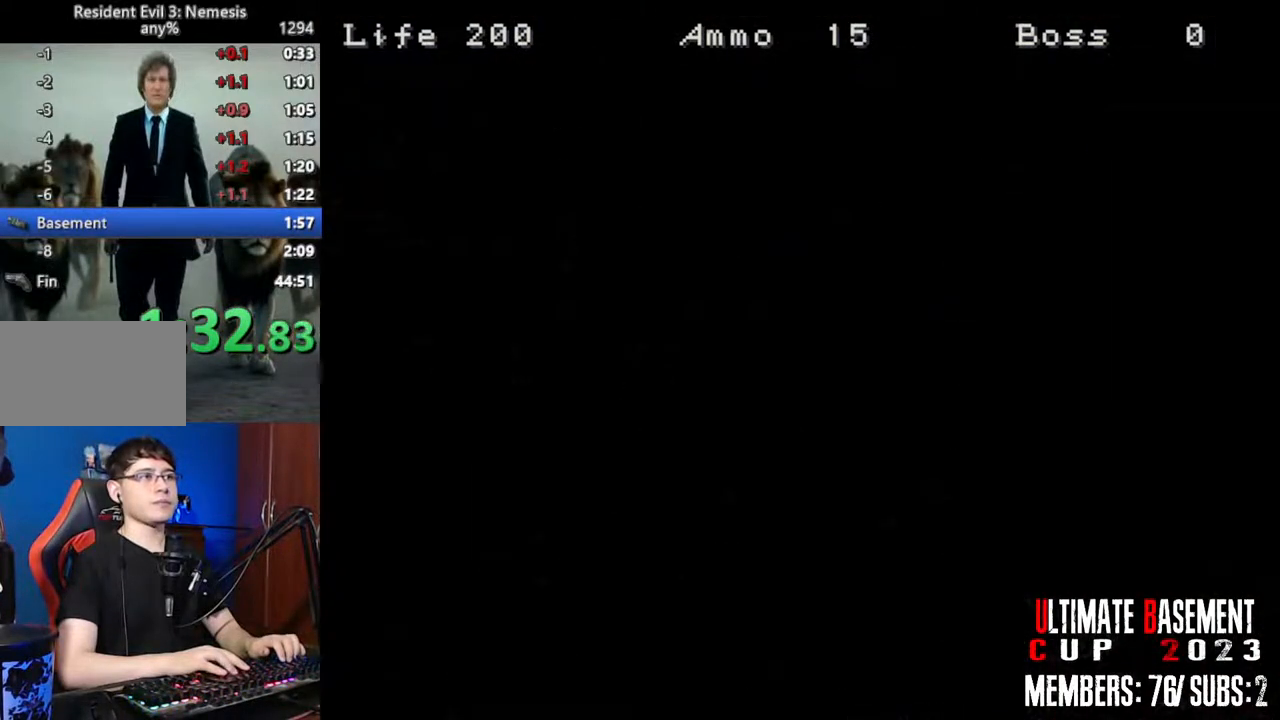
{"keys": ["shift", "w"], "events": [[17, "space", "down"], [67, "space", "up"], [250, "w", "down"]]}
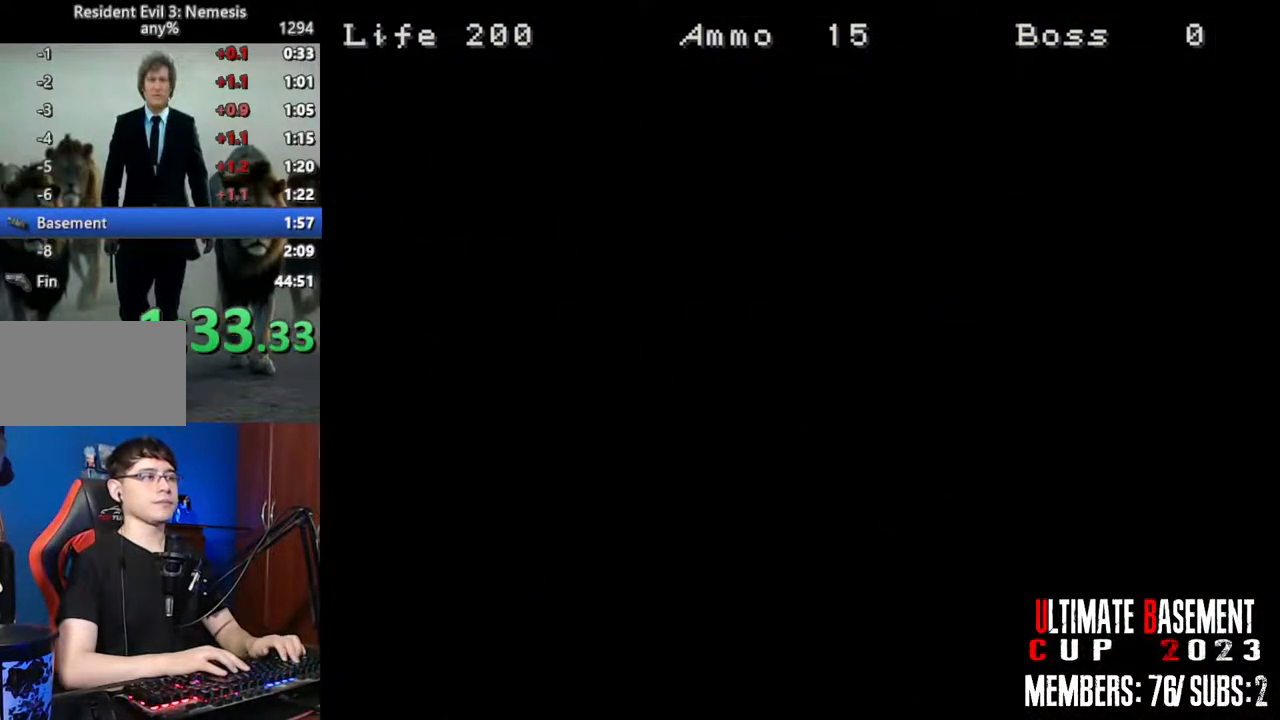
{"keys": ["shift", "w"], "events": []}
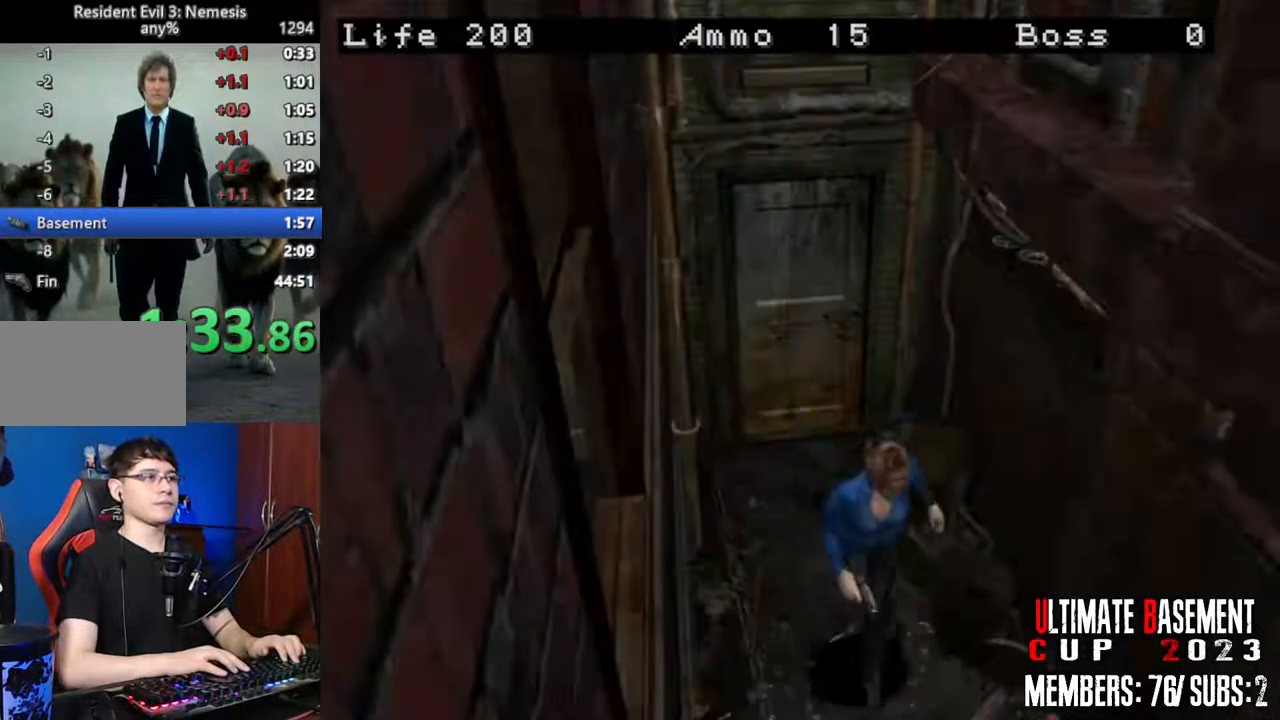
{"keys": ["shift", "w"], "events": []}